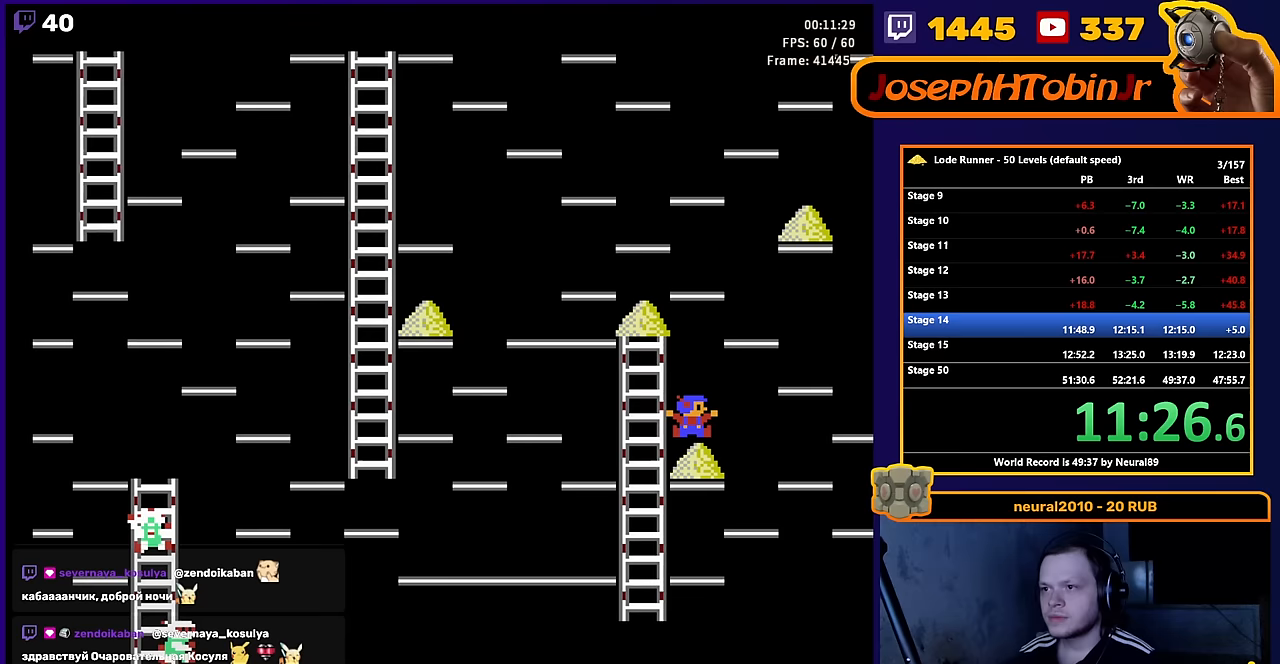
Gameplay with a controller (Nintendo layout); each line is a JSON object with the inputs held at the frame after it. "events" lists button and stick changes between this image and that frame as [ms after this image, input, new state], when the widget could be followed in between. Not read: L3 R3.
{"buttons": ["DPAD_LEFT"], "events": [[33, "DPAD_RIGHT", "up"], [133, "DPAD_LEFT", "down"]]}
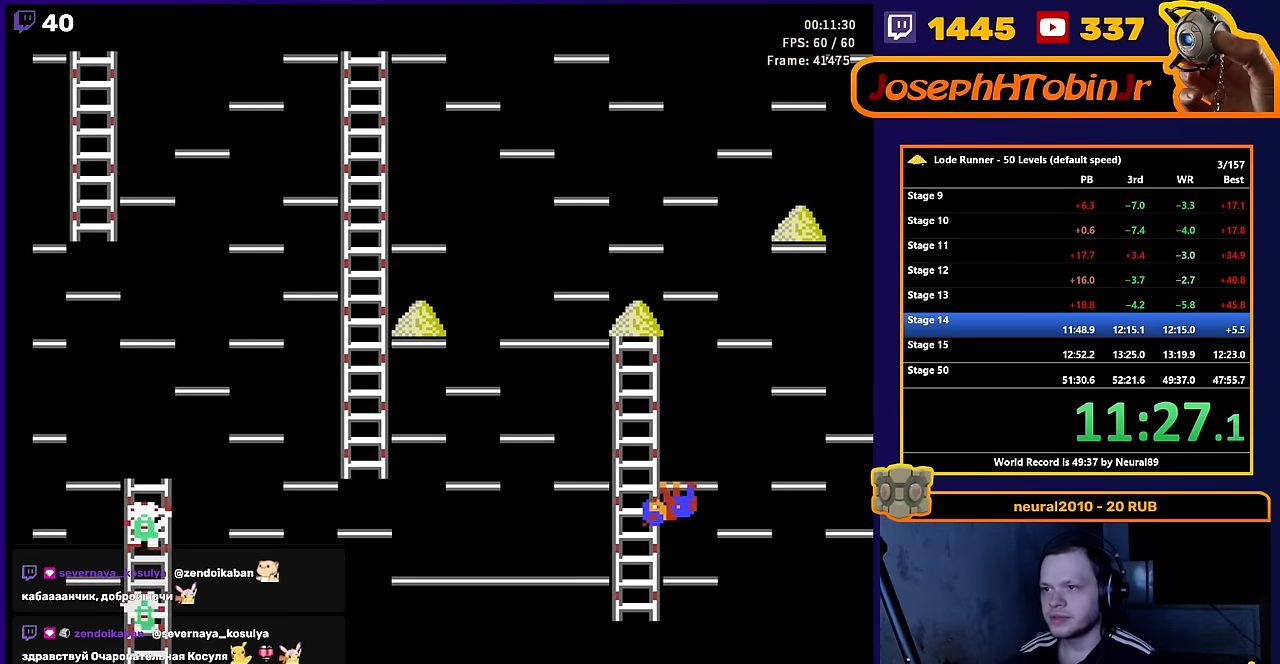
{"buttons": ["DPAD_UP"], "events": [[50, "DPAD_UP", "down"], [167, "DPAD_LEFT", "up"]]}
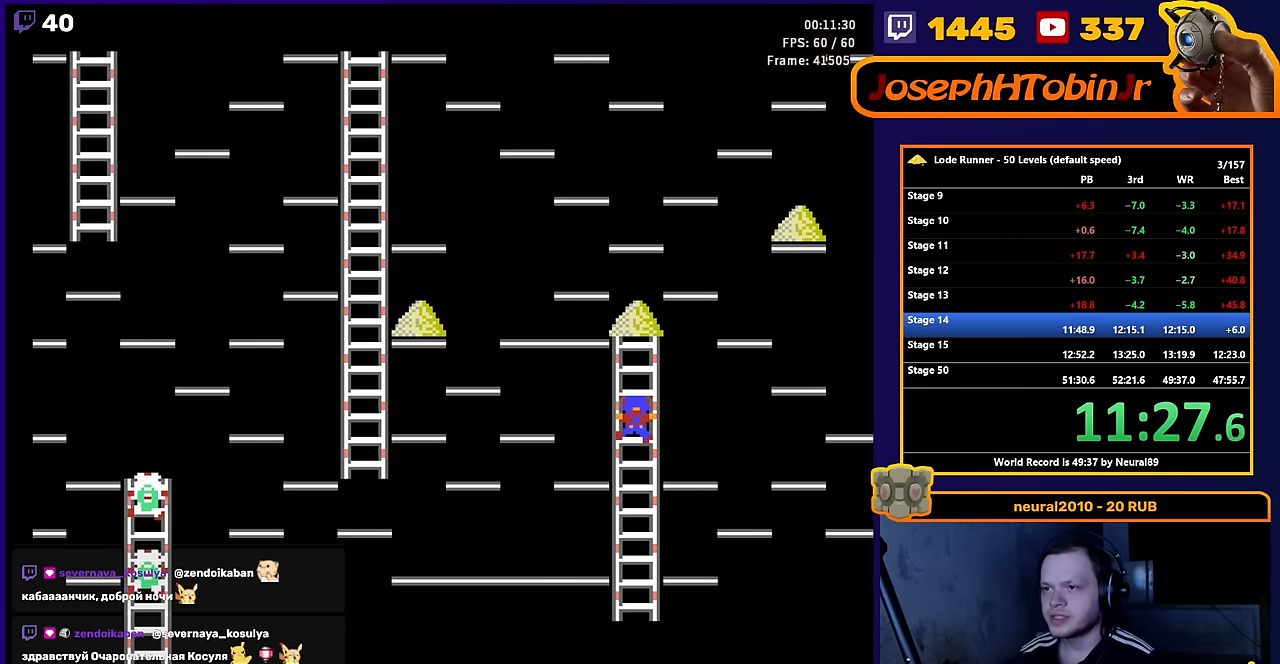
{"buttons": ["DPAD_UP"], "events": []}
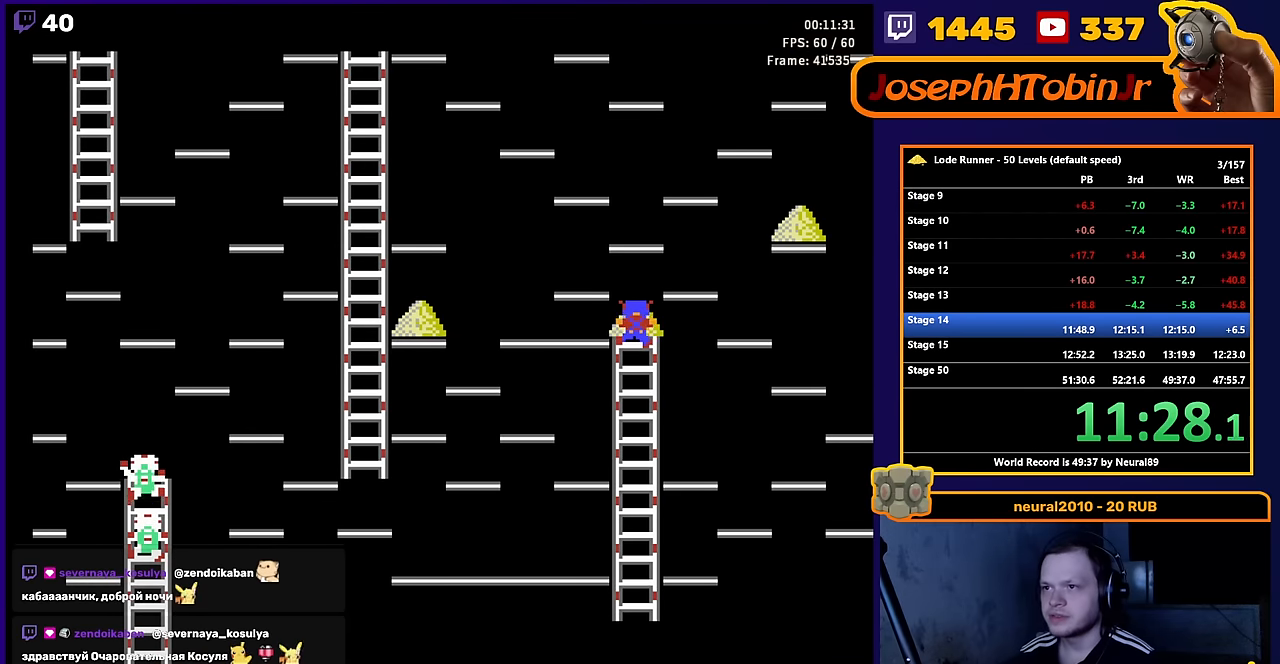
{"buttons": ["DPAD_LEFT"], "events": [[83, "DPAD_LEFT", "down"], [117, "DPAD_UP", "up"]]}
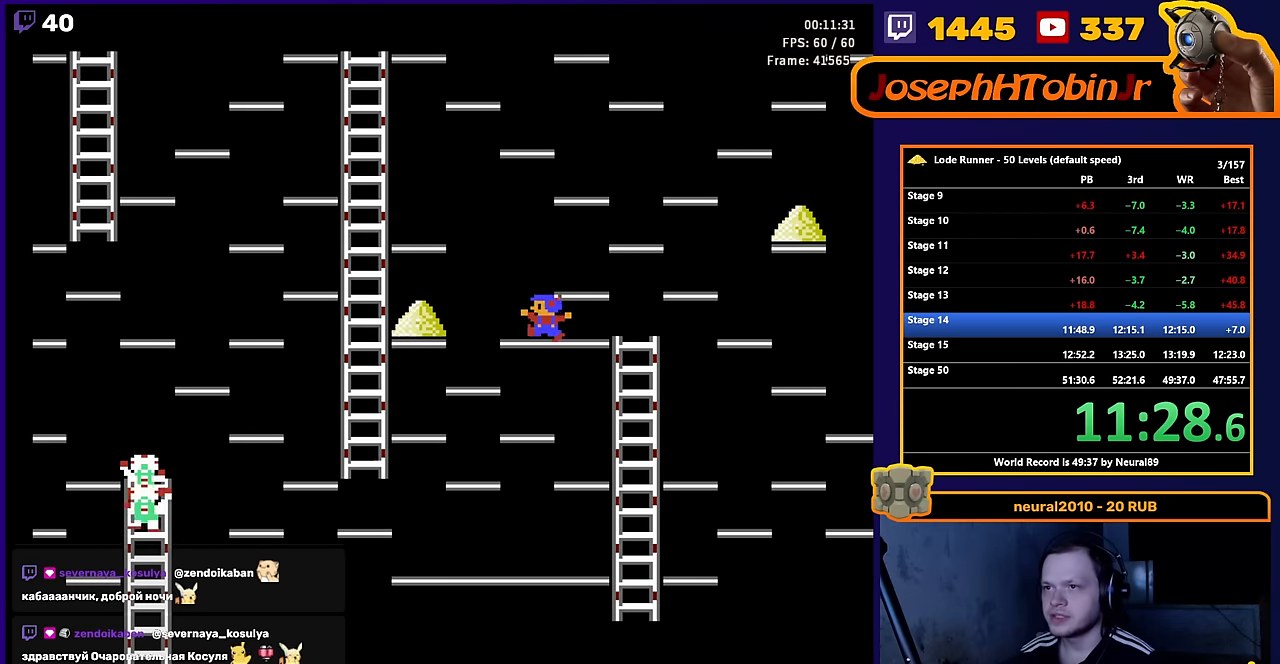
{"buttons": ["DPAD_LEFT"], "events": []}
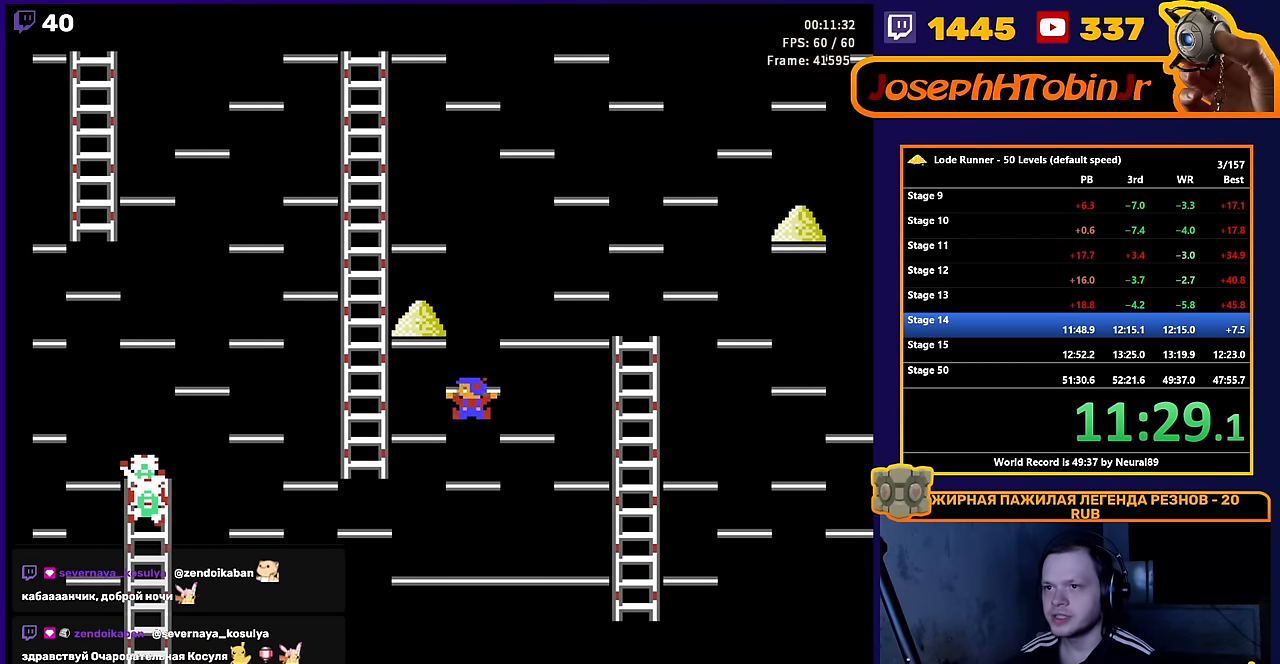
{"buttons": ["DPAD_UP", "DPAD_LEFT"], "events": [[433, "DPAD_UP", "down"]]}
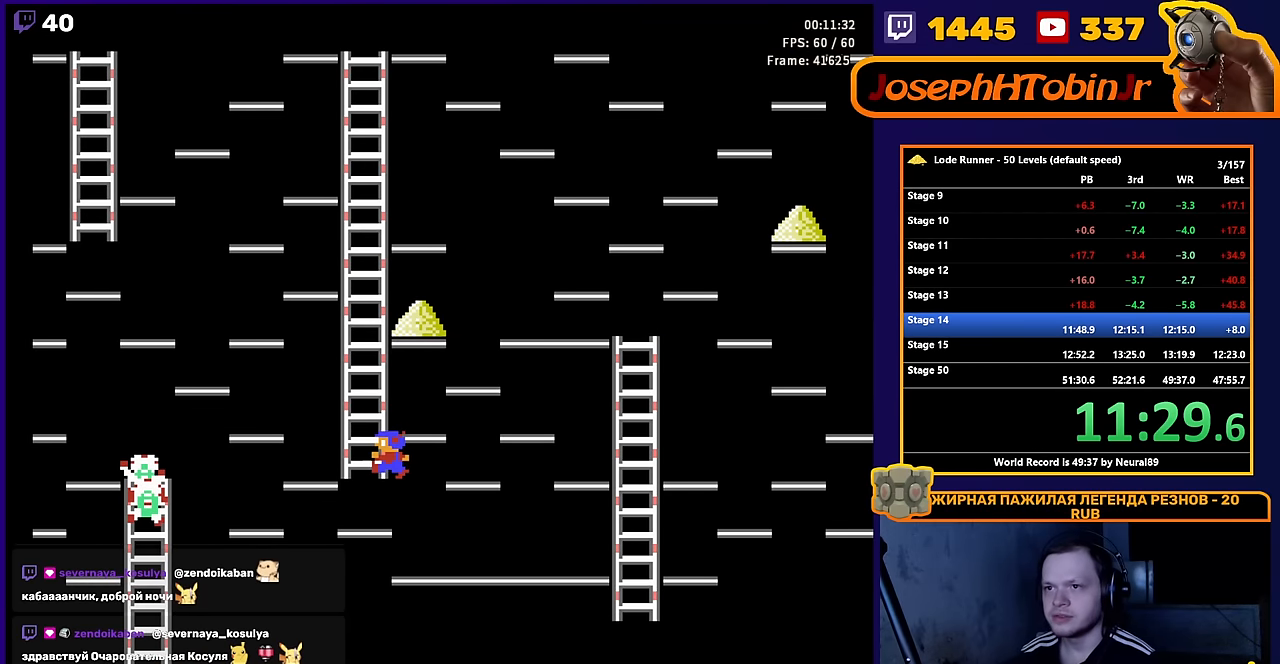
{"buttons": ["DPAD_UP"], "events": [[67, "DPAD_LEFT", "up"]]}
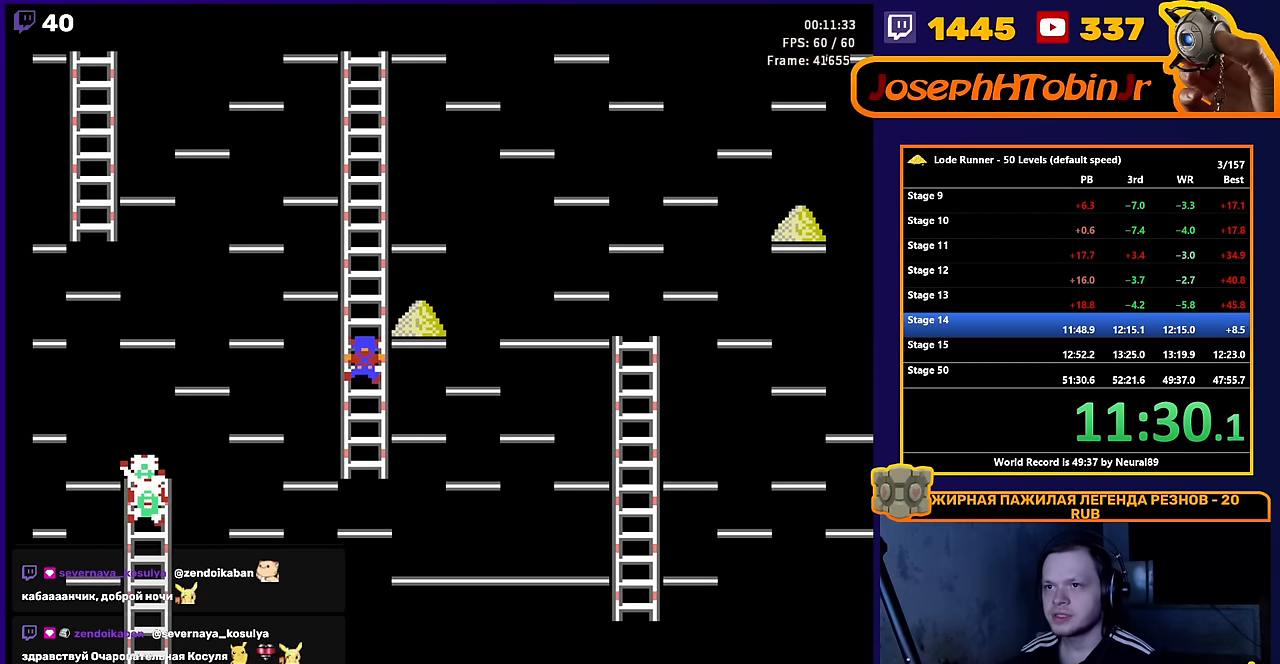
{"buttons": ["DPAD_RIGHT"], "events": [[400, "DPAD_RIGHT", "down"], [417, "DPAD_UP", "up"]]}
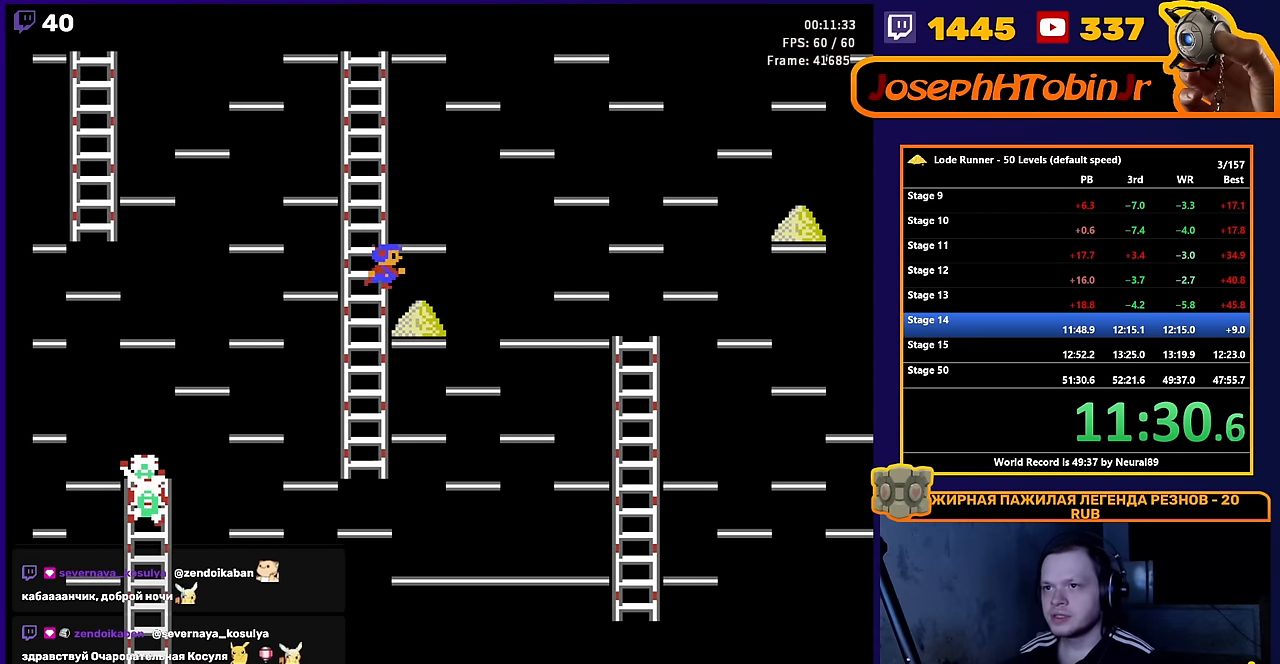
{"buttons": ["DPAD_LEFT"], "events": [[100, "DPAD_DOWN", "down"], [133, "DPAD_RIGHT", "up"], [283, "DPAD_LEFT", "down"], [300, "DPAD_DOWN", "up"]]}
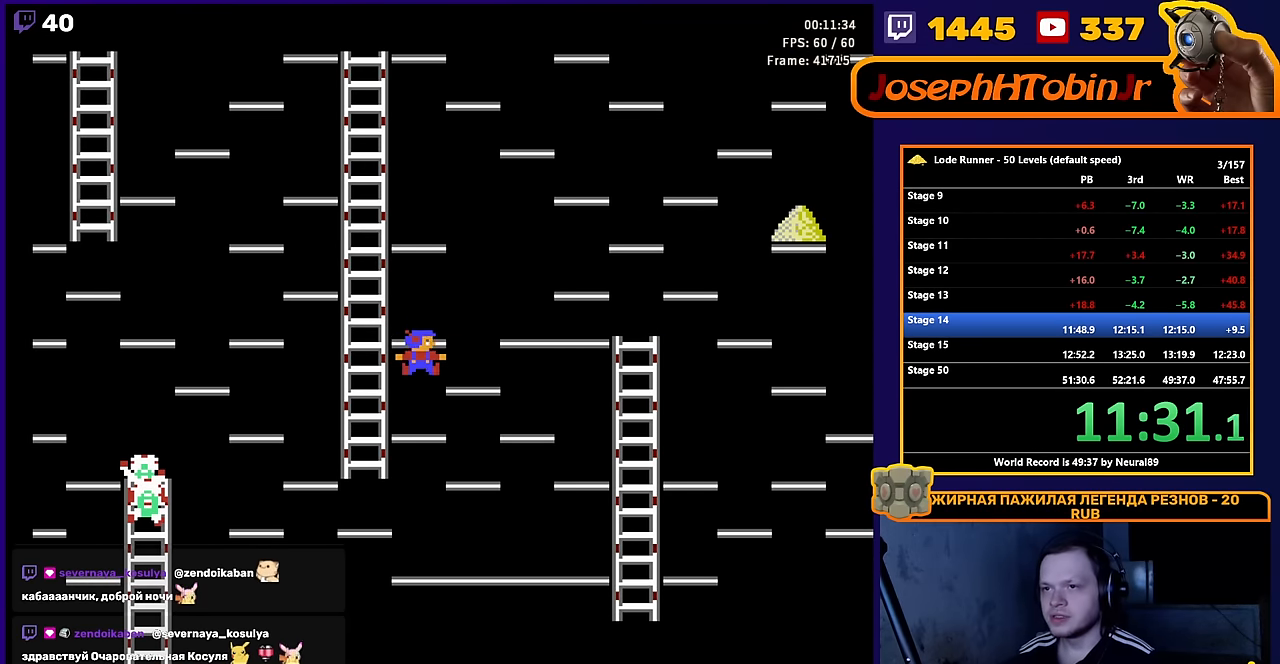
{"buttons": ["DPAD_UP"], "events": [[133, "DPAD_UP", "down"], [250, "DPAD_LEFT", "up"]]}
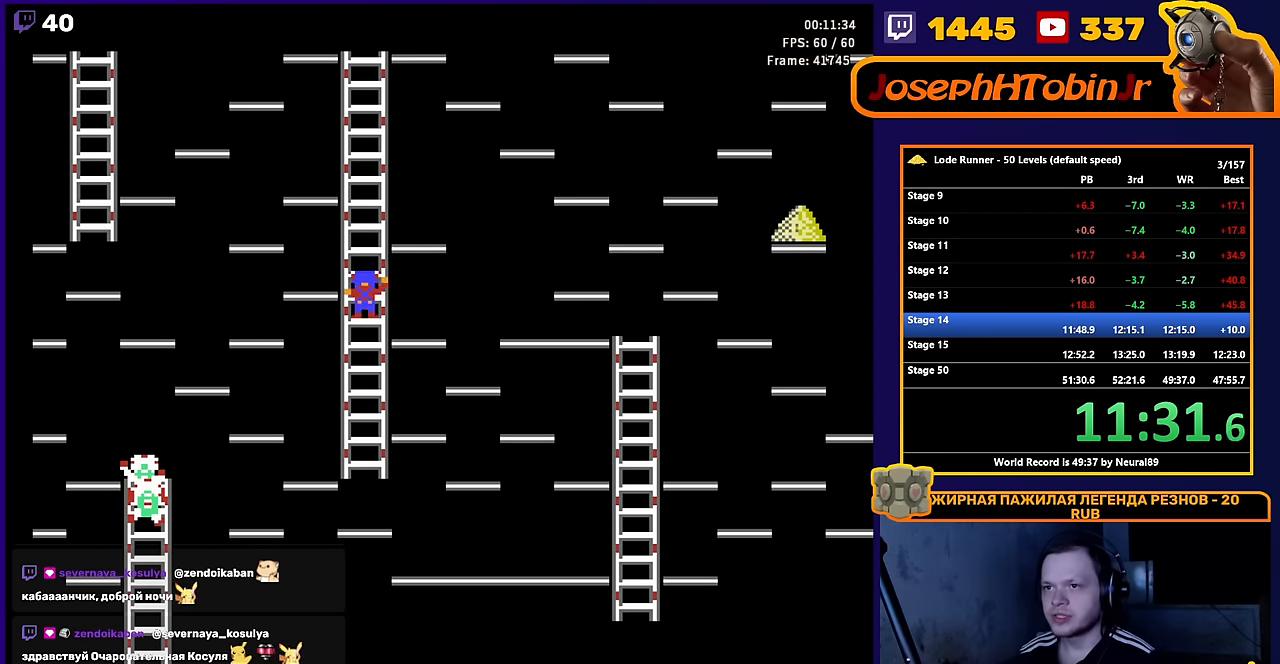
{"buttons": ["DPAD_UP"], "events": []}
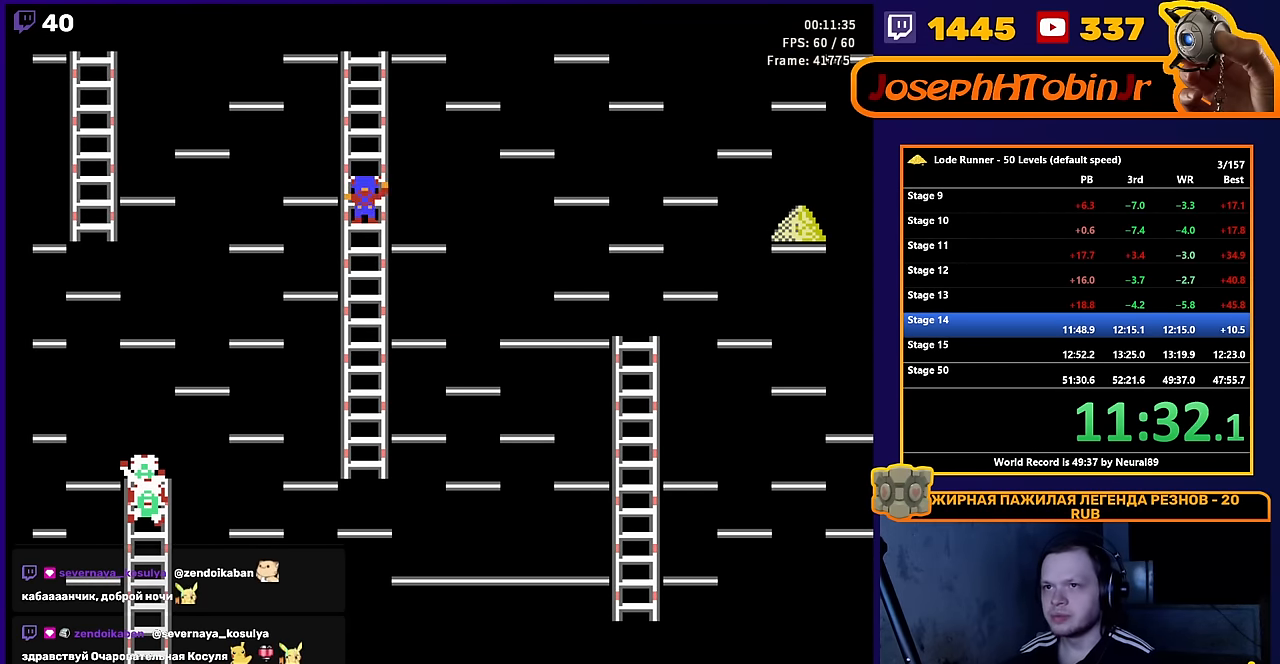
{"buttons": ["DPAD_UP"], "events": []}
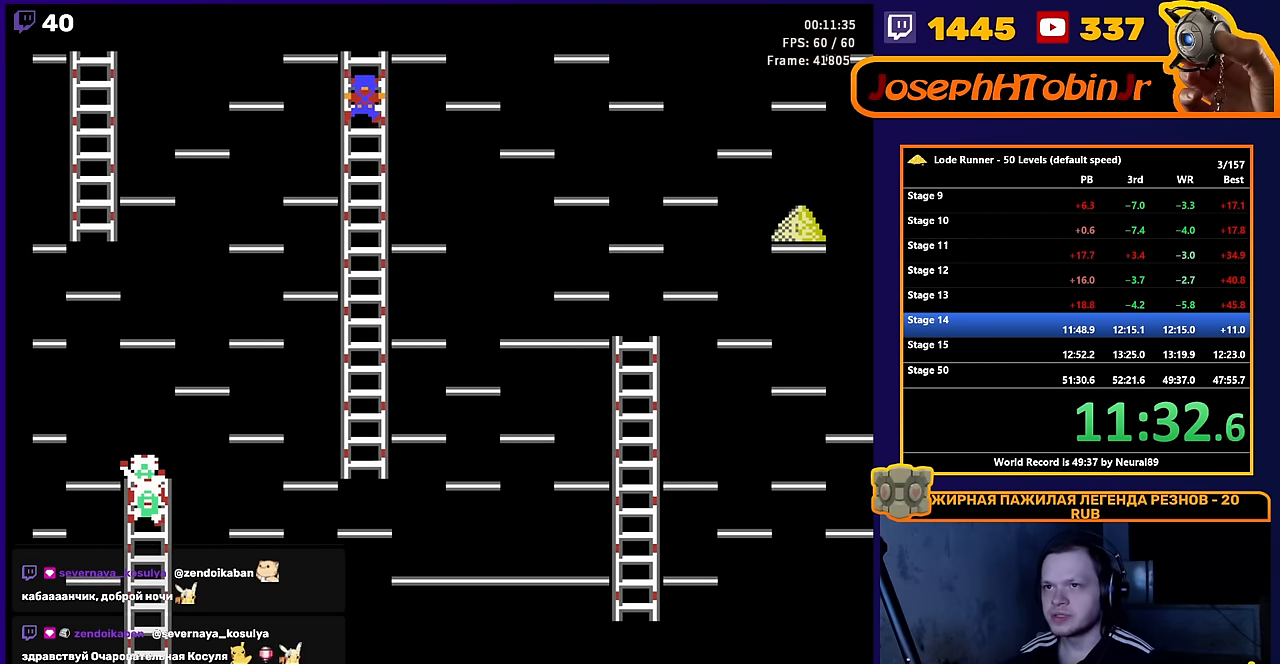
{"buttons": ["DPAD_LEFT"], "events": [[50, "DPAD_LEFT", "down"], [100, "DPAD_UP", "up"]]}
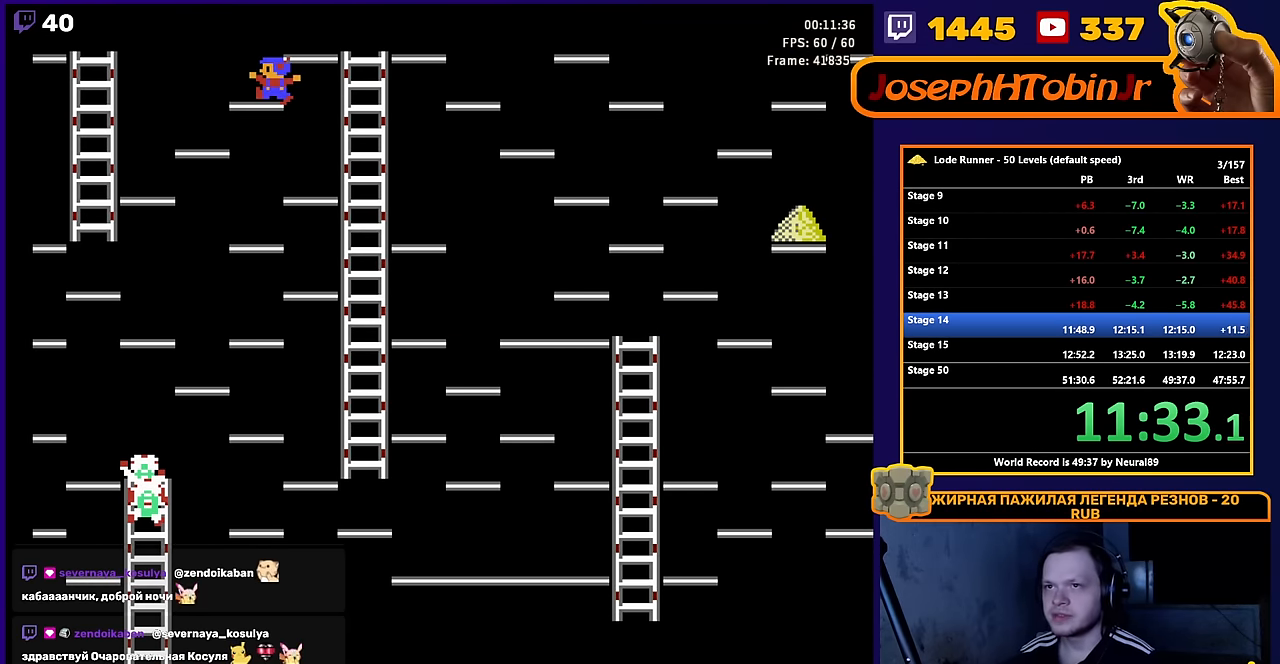
{"buttons": ["DPAD_LEFT"], "events": []}
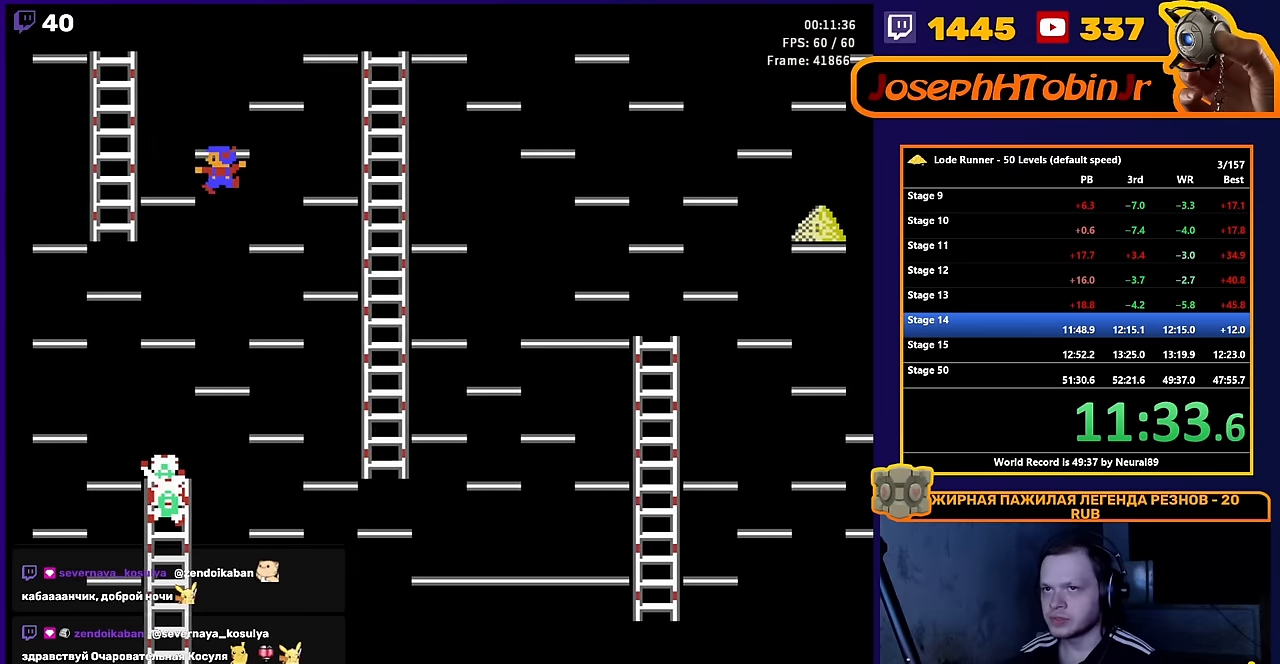
{"buttons": ["DPAD_UP", "DPAD_LEFT"], "events": [[417, "DPAD_UP", "down"]]}
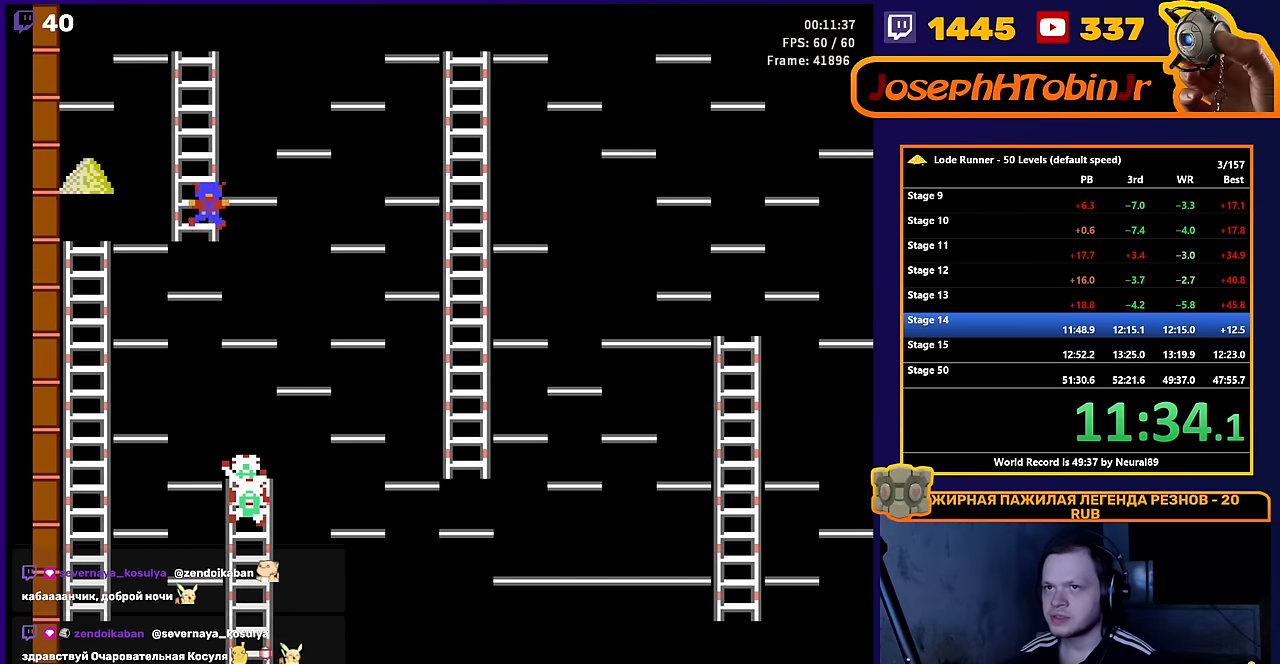
{"buttons": ["DPAD_UP"], "events": [[17, "DPAD_LEFT", "up"]]}
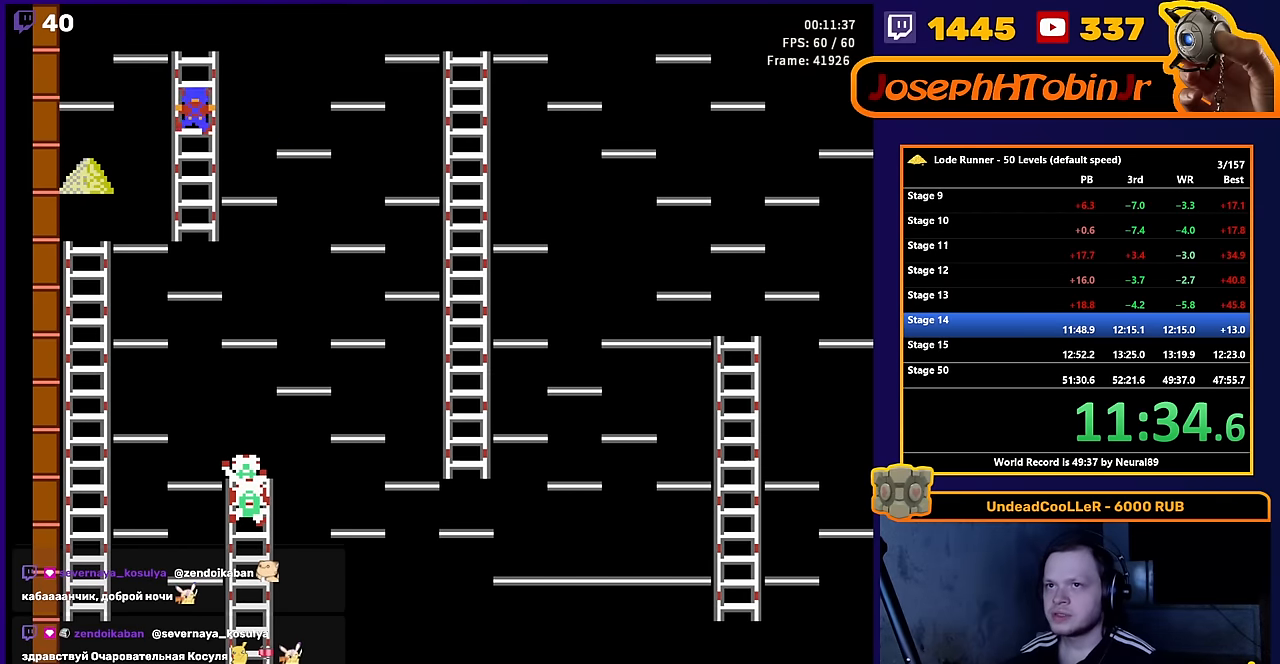
{"buttons": ["DPAD_LEFT"], "events": [[67, "DPAD_LEFT", "down"], [117, "DPAD_UP", "up"]]}
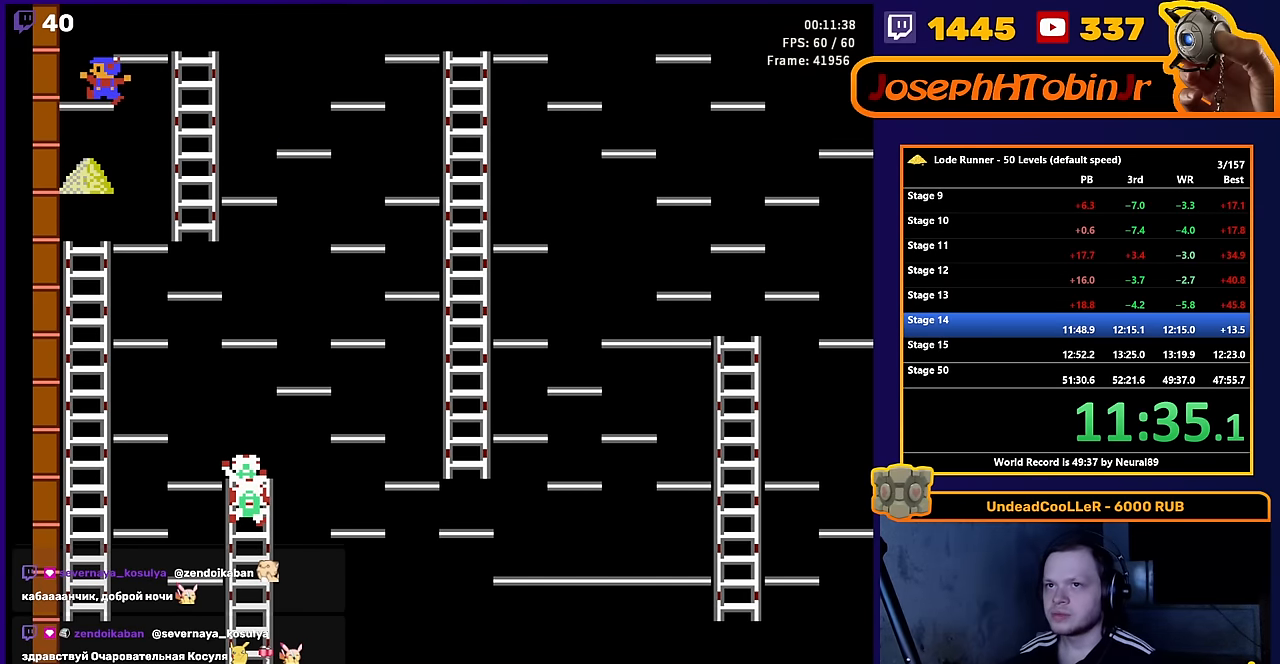
{"buttons": ["DPAD_RIGHT"], "events": [[34, "DPAD_DOWN", "down"], [67, "DPAD_LEFT", "up"], [417, "DPAD_DOWN", "up"], [417, "DPAD_RIGHT", "down"]]}
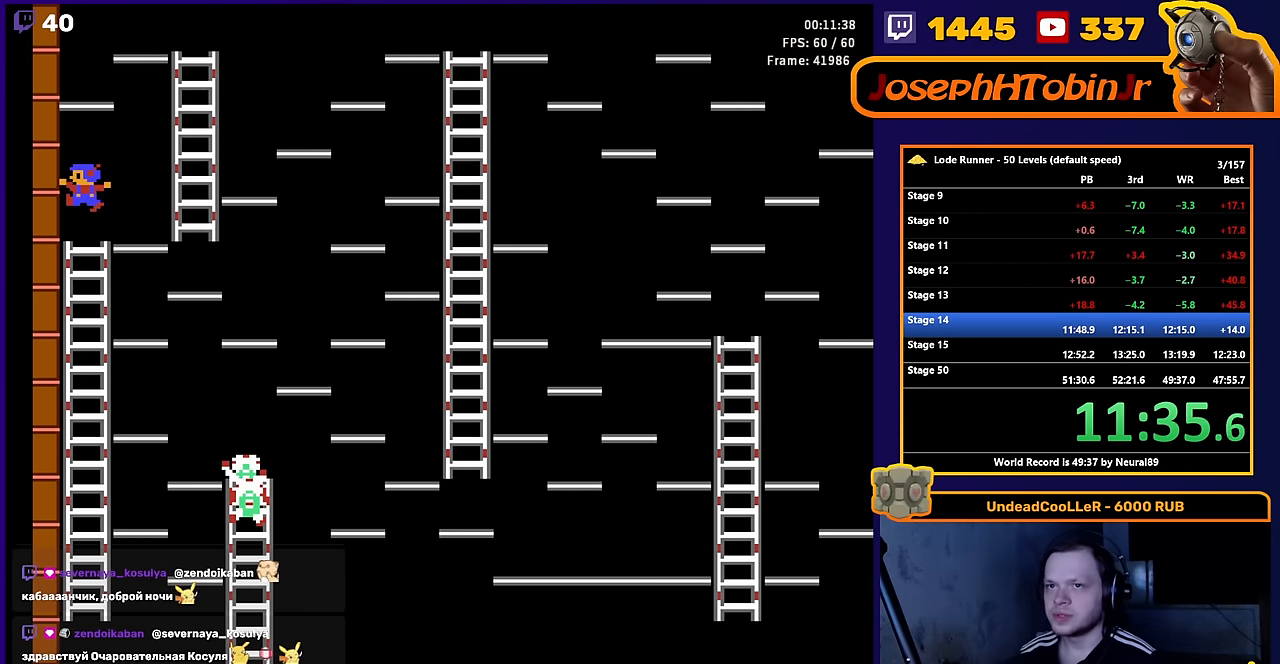
{"buttons": ["DPAD_RIGHT"], "events": []}
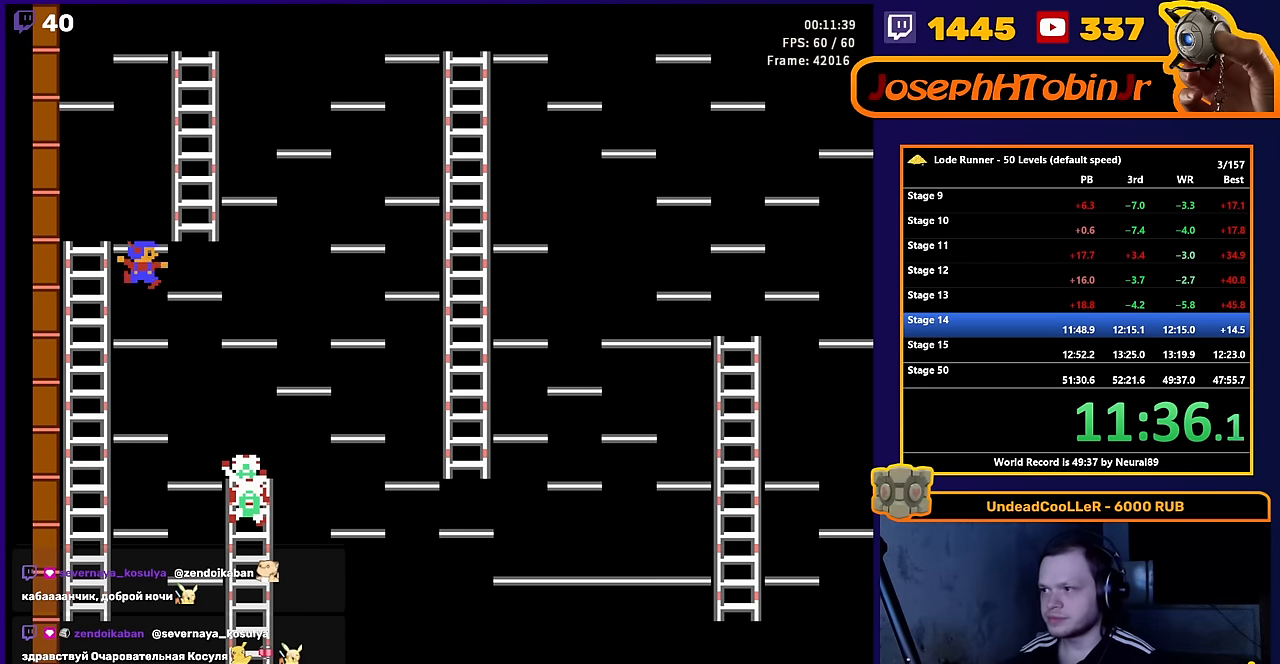
{"buttons": ["DPAD_RIGHT"], "events": []}
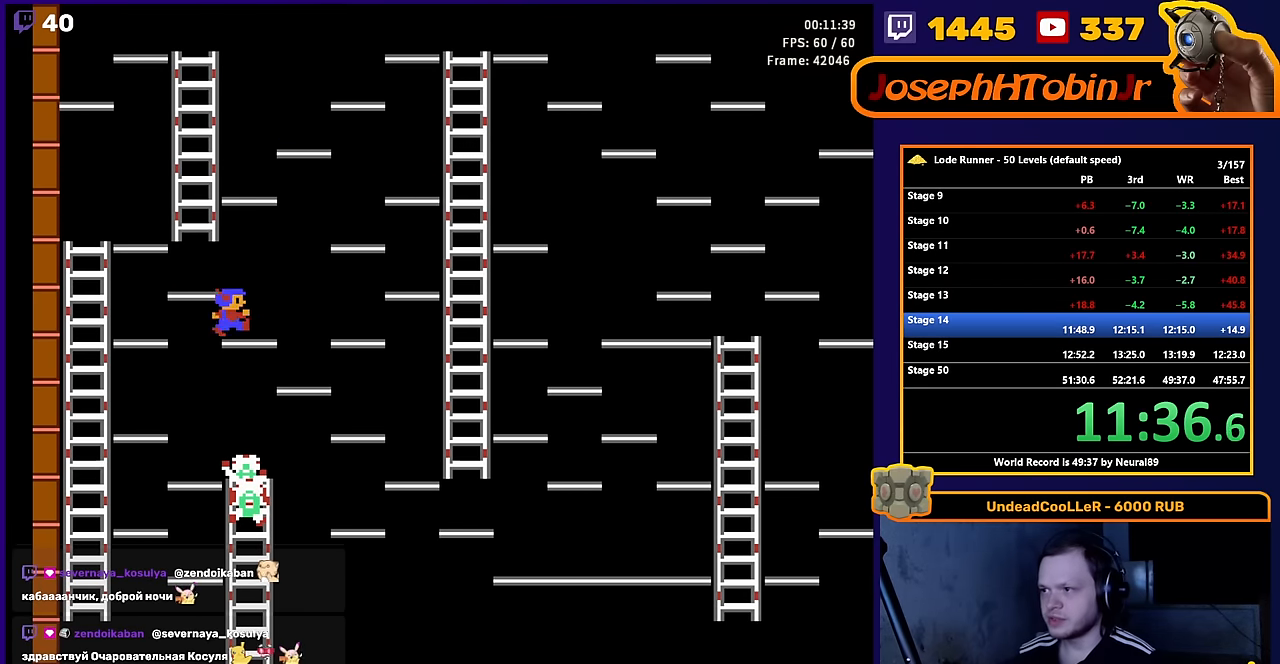
{"buttons": ["DPAD_RIGHT"], "events": []}
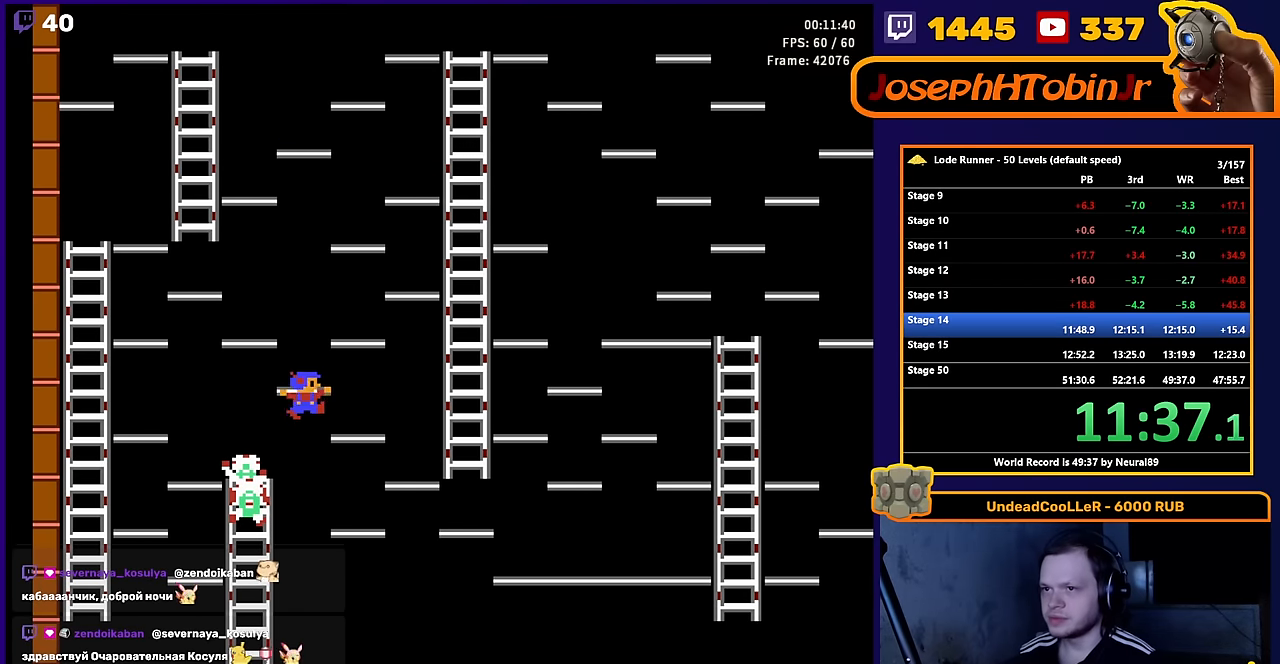
{"buttons": ["DPAD_RIGHT"], "events": []}
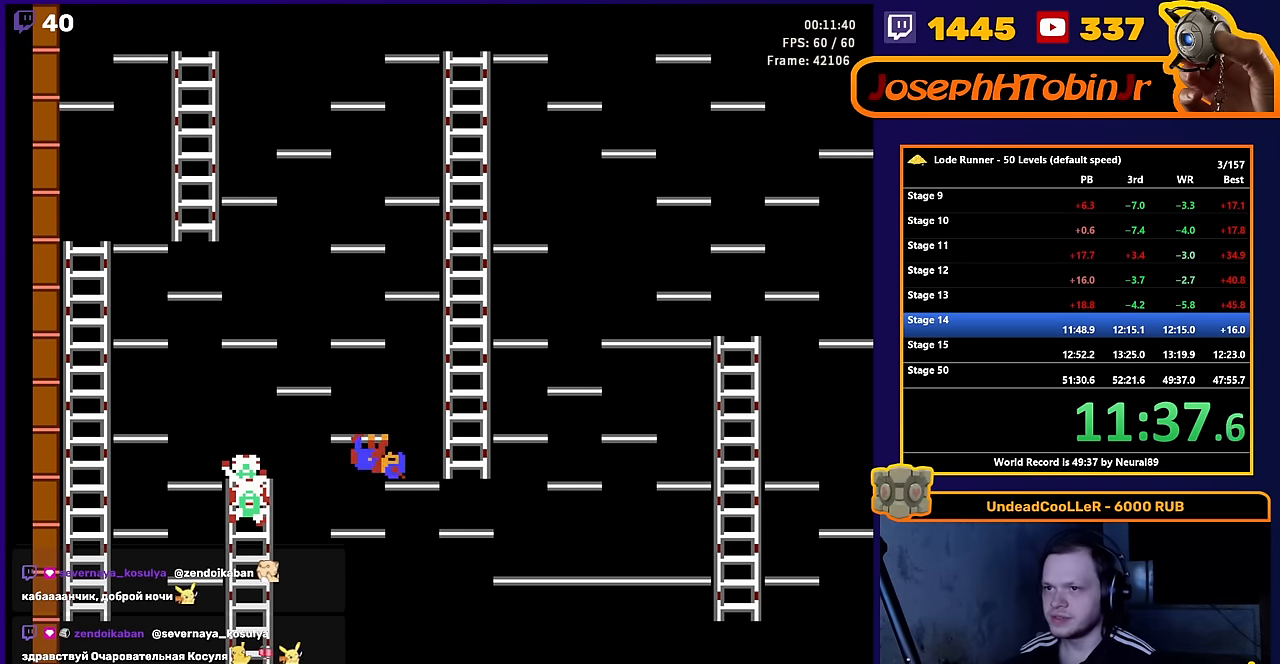
{"buttons": ["DPAD_RIGHT"], "events": []}